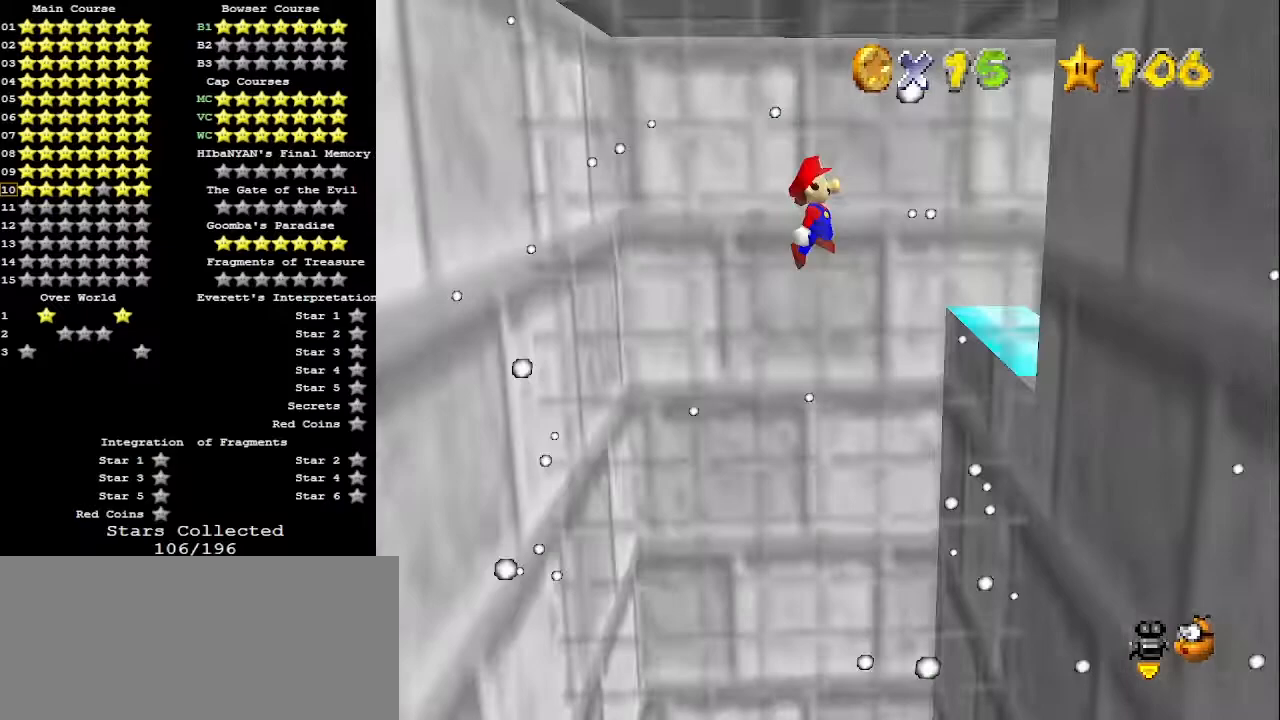
Gameplay with a controller (Nintendo layout); each line is a JSON object with the inputs held at the frame after it. "events" lists button and stick changes between this image and that frame as [ms after this image, input, new state], when the widget could be followed in between. Not read: L3 R3.
{"buttons": ["A"], "left_stick": "center", "events": [[467, "left_stick", "center"]]}
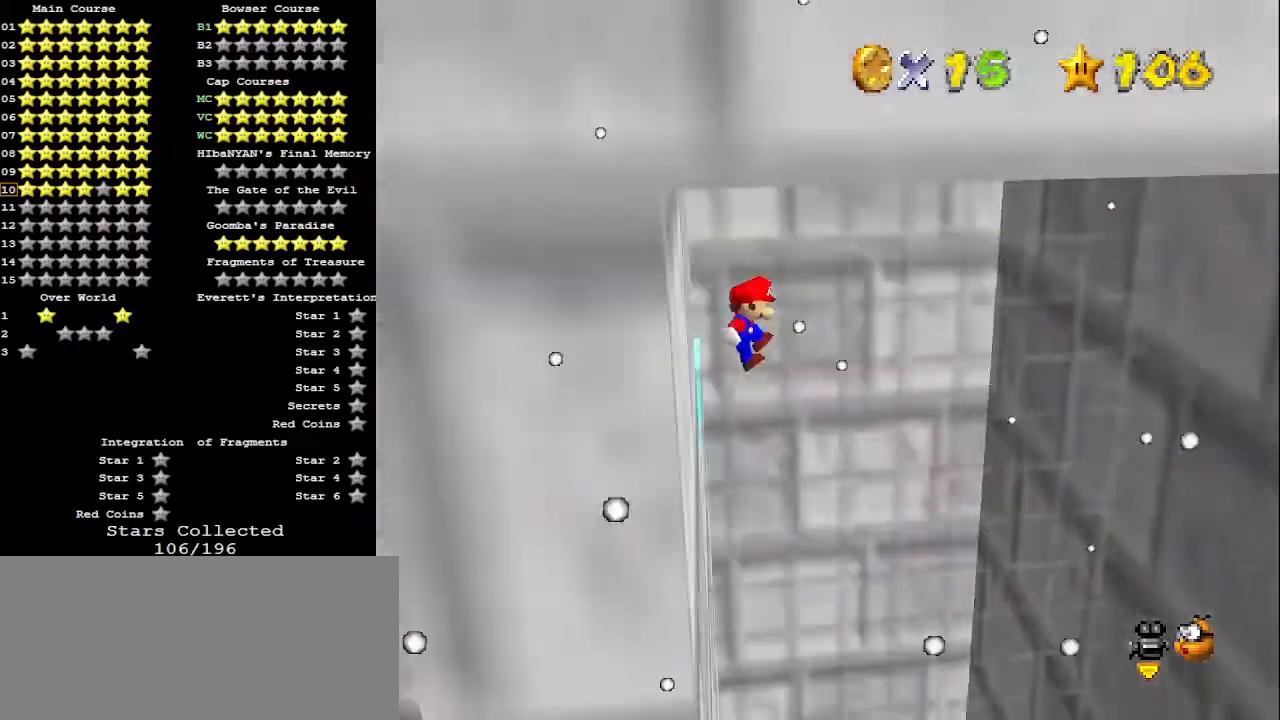
{"buttons": [], "left_stick": "right", "events": [[67, "left_stick", "right"], [167, "A", "up"]]}
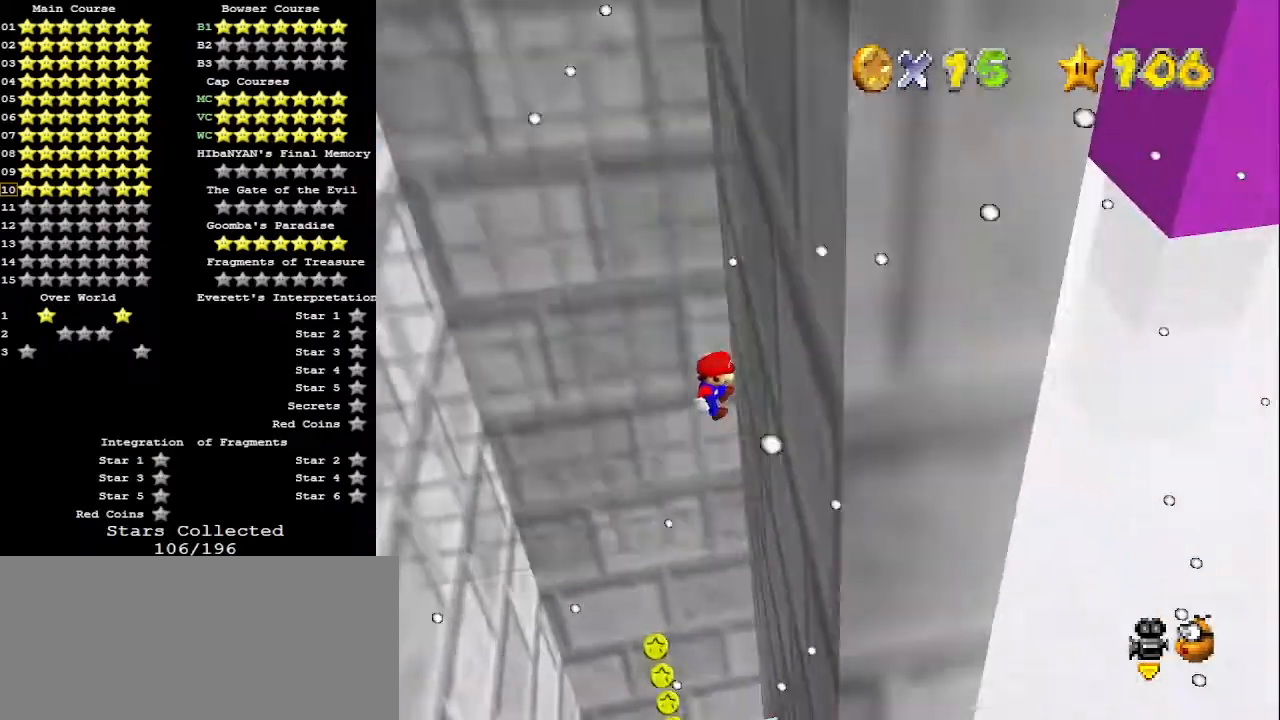
{"buttons": [], "left_stick": "left", "events": [[100, "A", "down"], [167, "A", "up"], [300, "left_stick", "center"], [400, "left_stick", "left"]]}
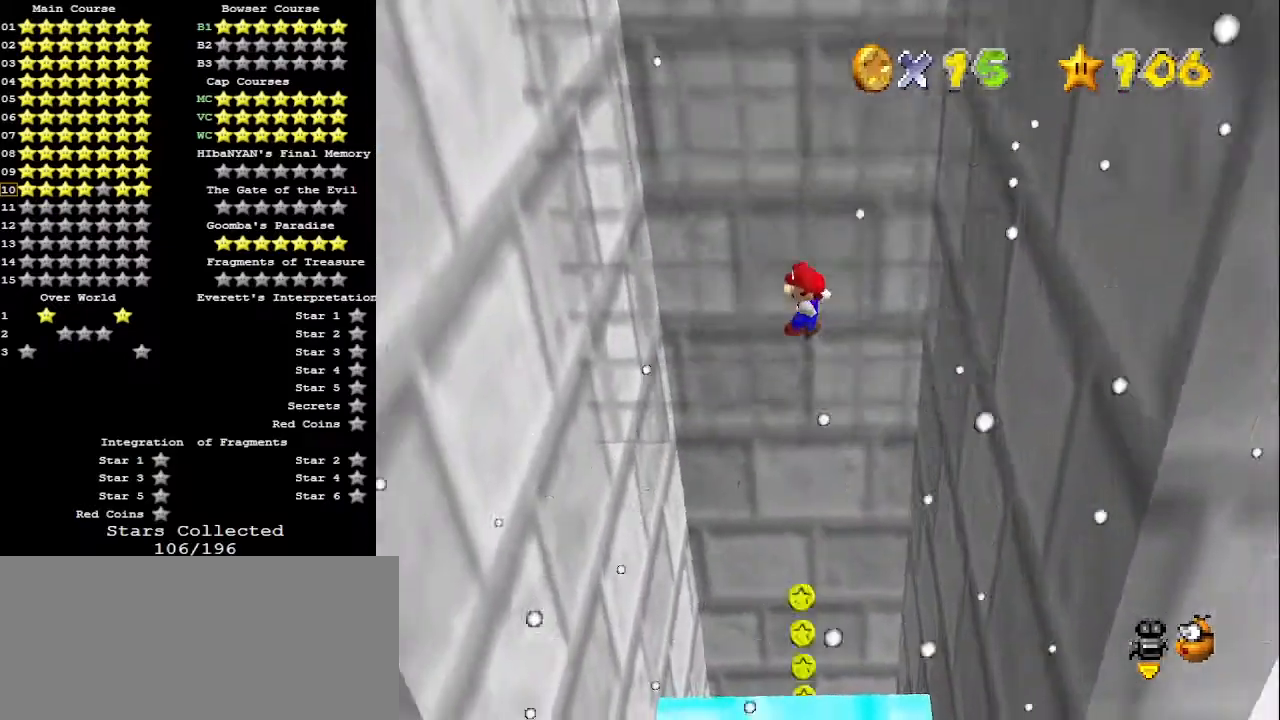
{"buttons": ["A"], "left_stick": "down-right", "events": [[267, "left_stick", "down-left"], [400, "left_stick", "down"], [500, "A", "down"], [500, "left_stick", "down-right"]]}
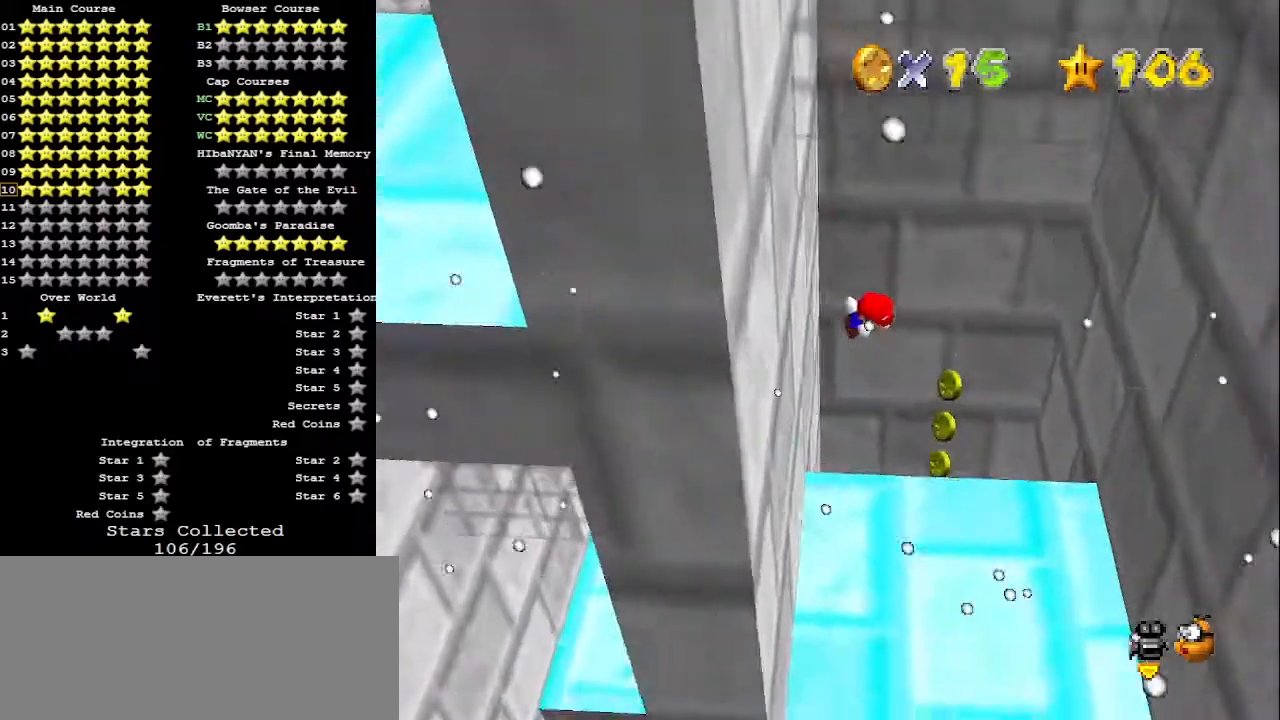
{"buttons": [], "left_stick": "down-right", "events": [[133, "A", "up"]]}
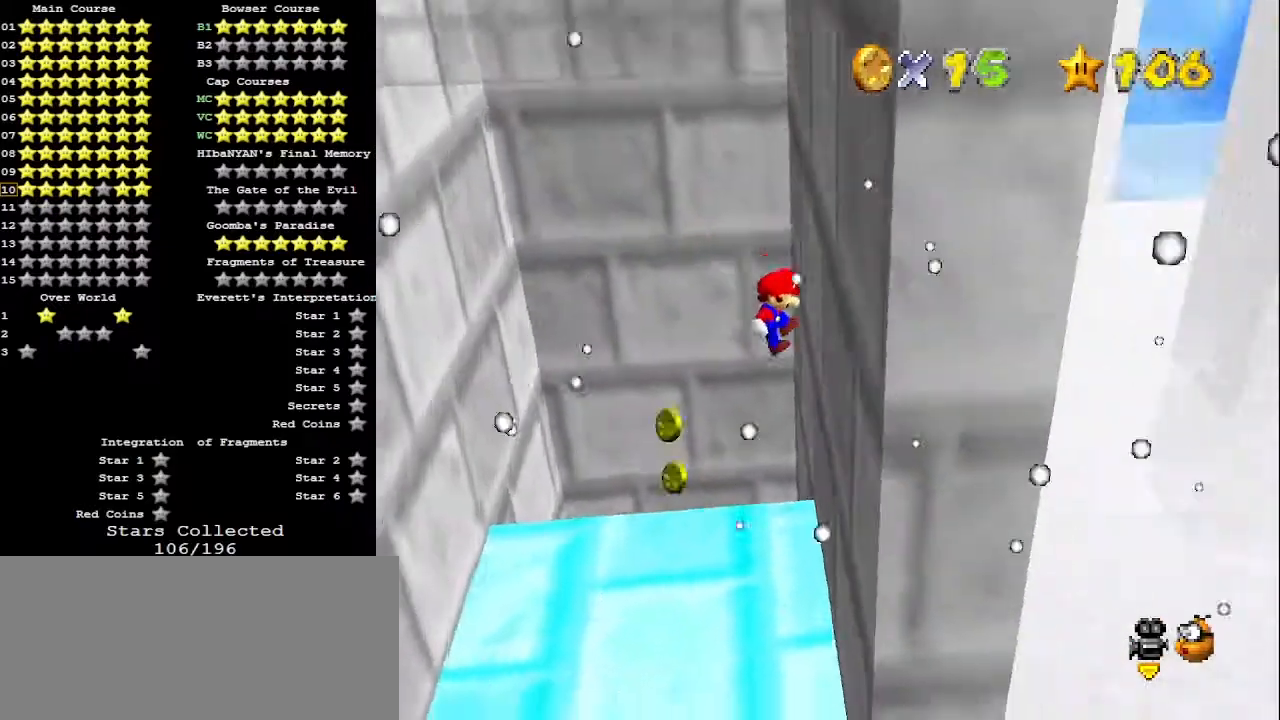
{"buttons": [], "left_stick": "down-left", "events": [[100, "A", "down"], [100, "left_stick", "down-left"], [267, "A", "up"]]}
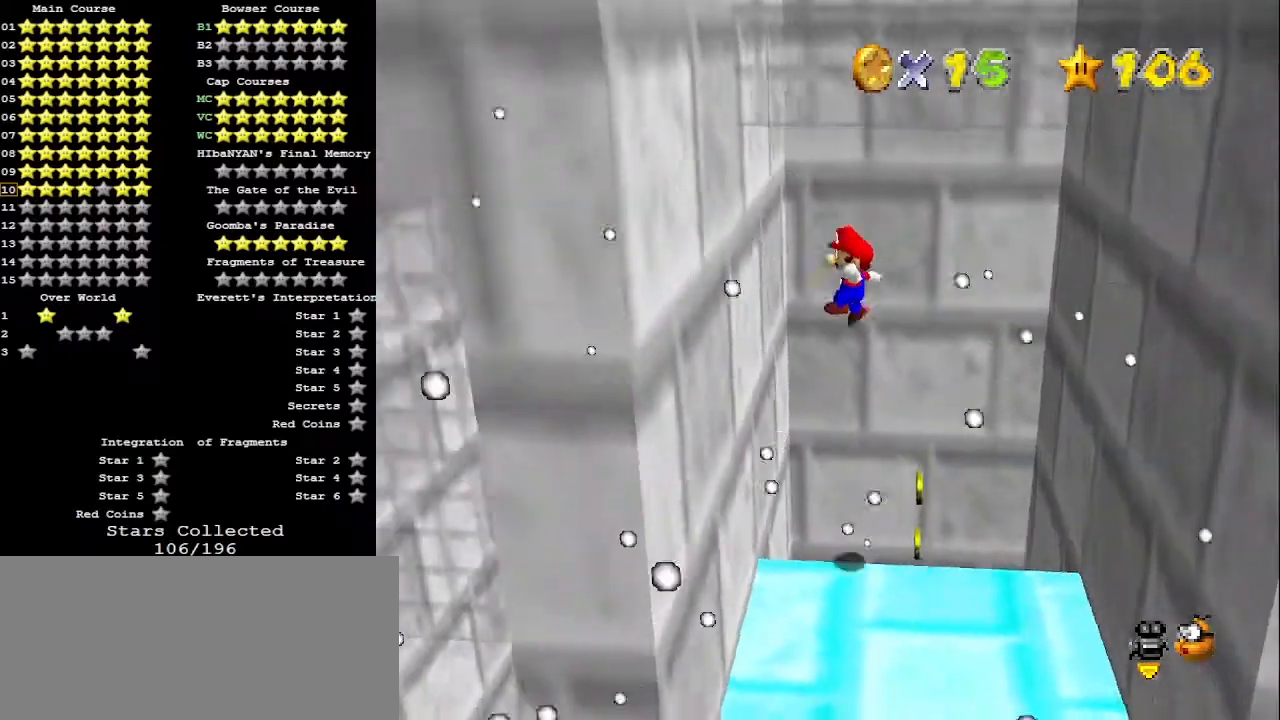
{"buttons": [], "left_stick": "down-right", "events": [[233, "A", "down"], [233, "left_stick", "down-right"], [300, "A", "up"]]}
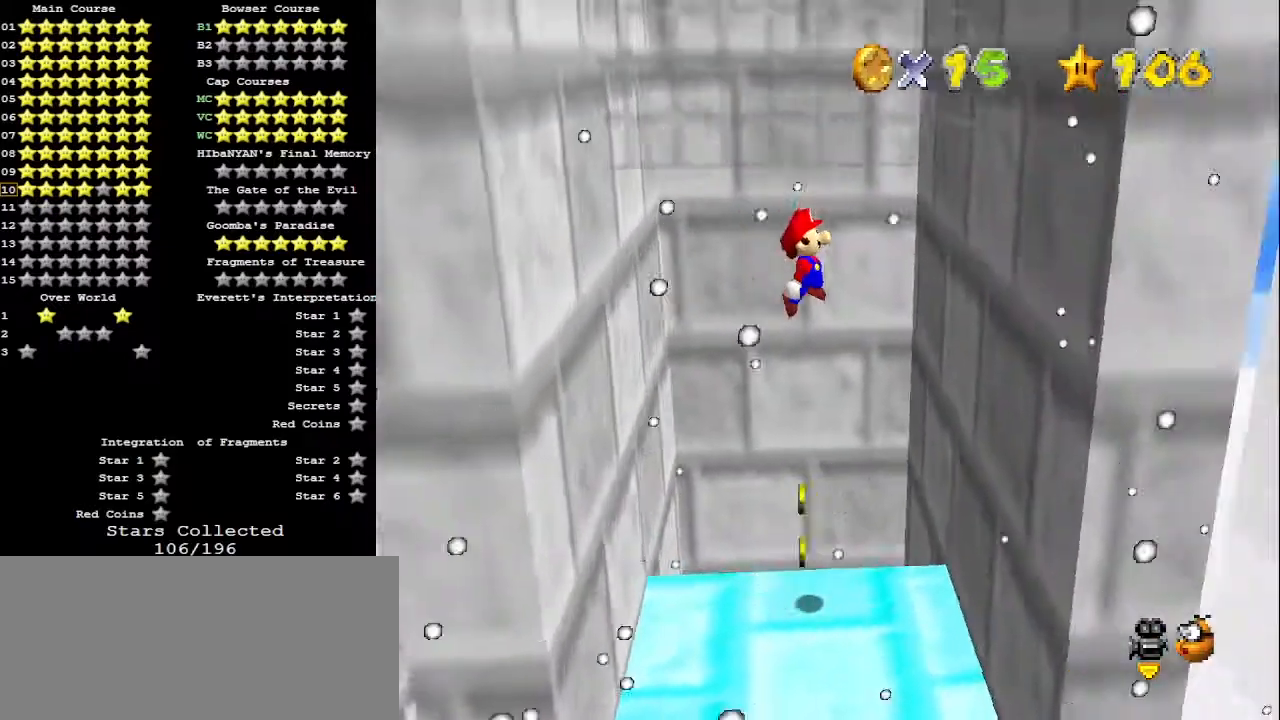
{"buttons": ["A"], "left_stick": "down-left", "events": [[333, "left_stick", "down-left"], [367, "A", "down"]]}
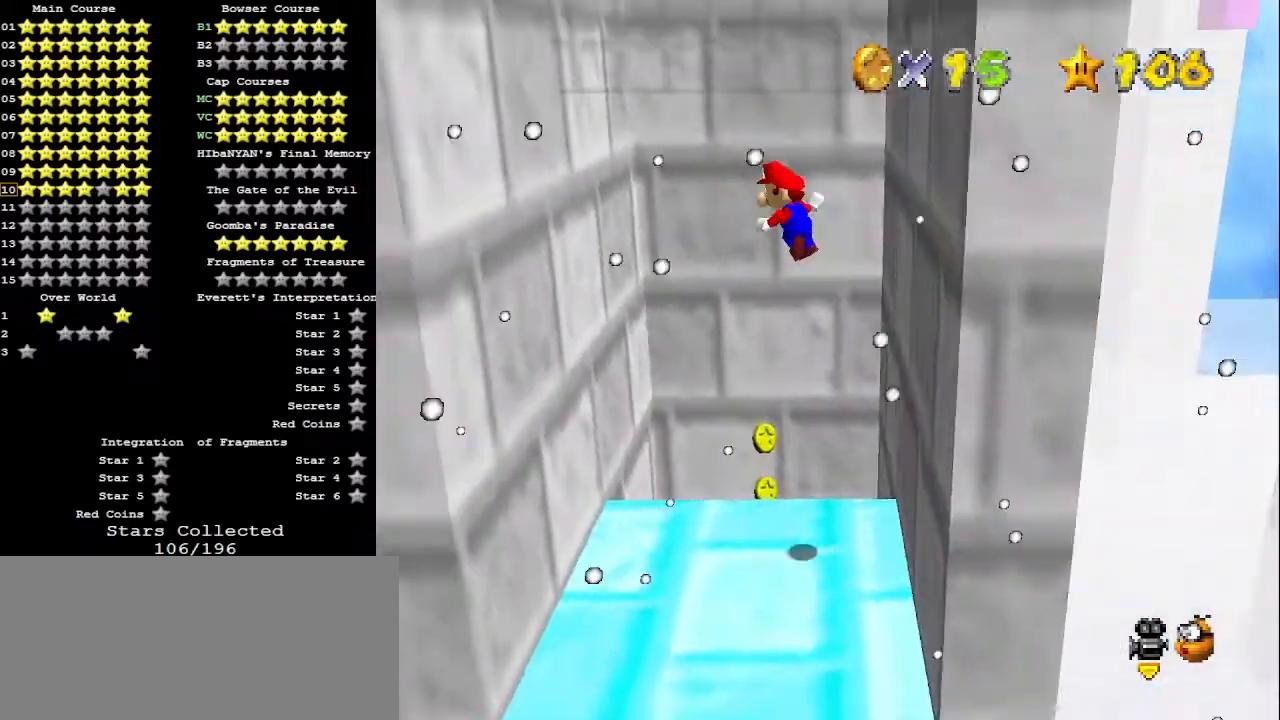
{"buttons": [], "left_stick": "down", "events": [[67, "A", "up"], [433, "left_stick", "down"]]}
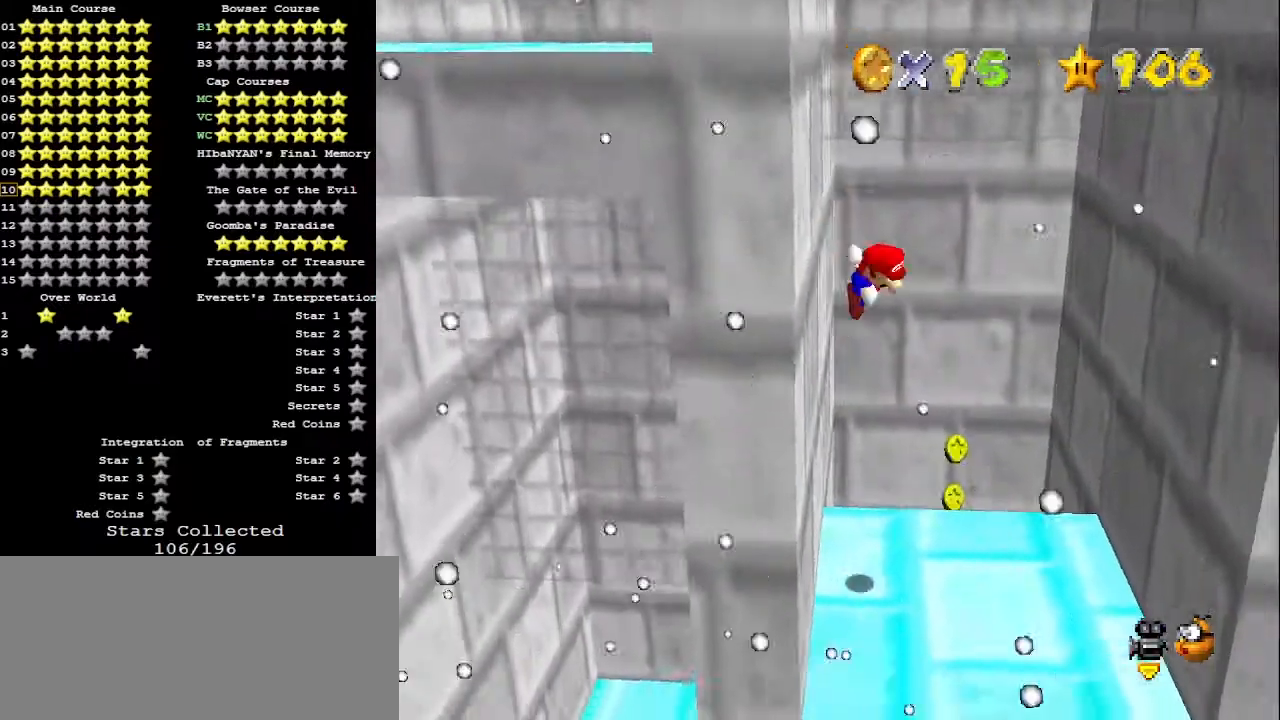
{"buttons": [], "left_stick": "down-right", "events": [[33, "A", "down"], [33, "left_stick", "down-right"], [200, "A", "up"]]}
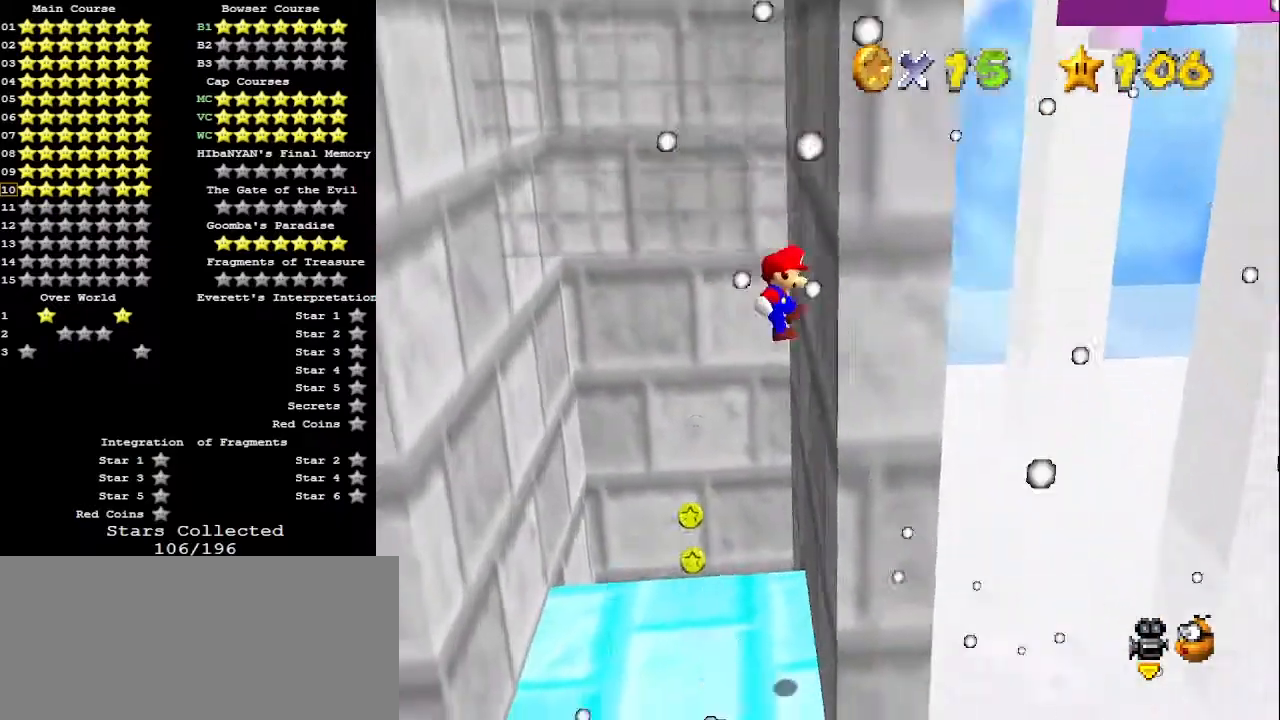
{"buttons": [], "left_stick": "left", "events": [[33, "left_stick", "down"], [133, "A", "down"], [133, "left_stick", "down-left"], [233, "left_stick", "left"], [267, "A", "up"]]}
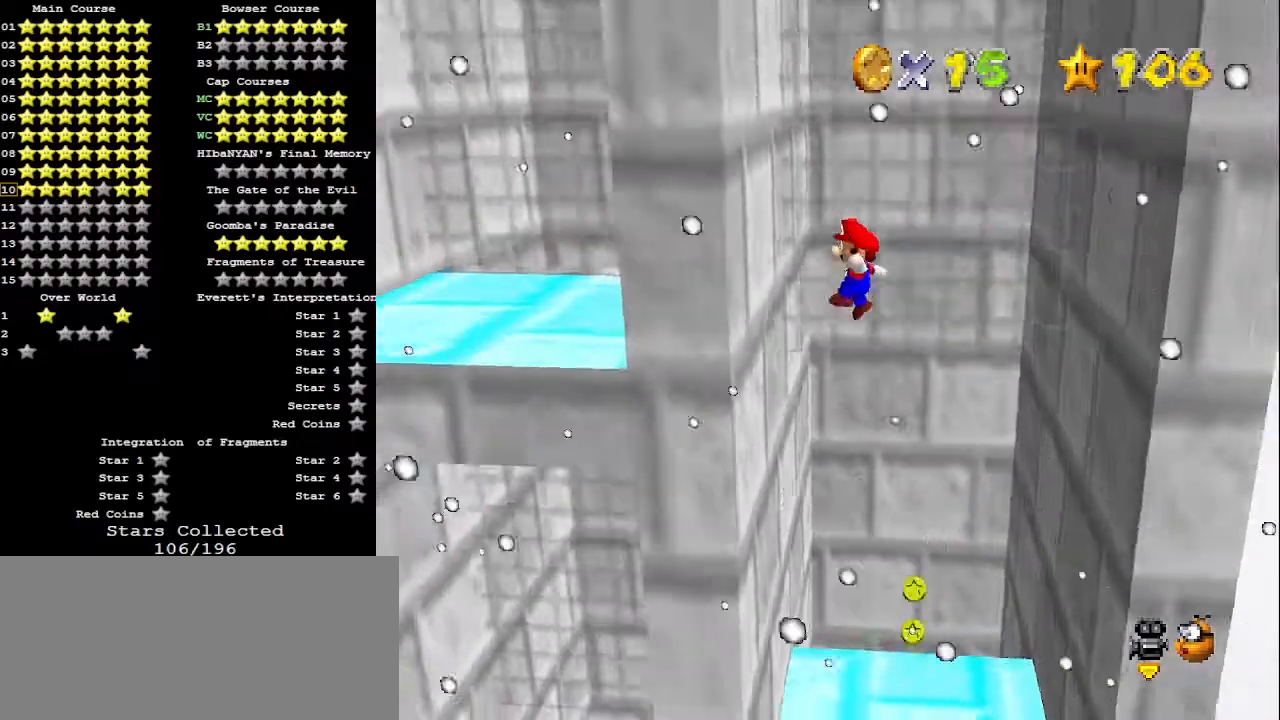
{"buttons": ["C_RIGHT"], "left_stick": "down-right", "events": [[200, "left_stick", "down-right"], [233, "A", "down"], [333, "left_stick", "right"], [367, "A", "up"], [467, "C_RIGHT", "down"], [500, "left_stick", "down-right"]]}
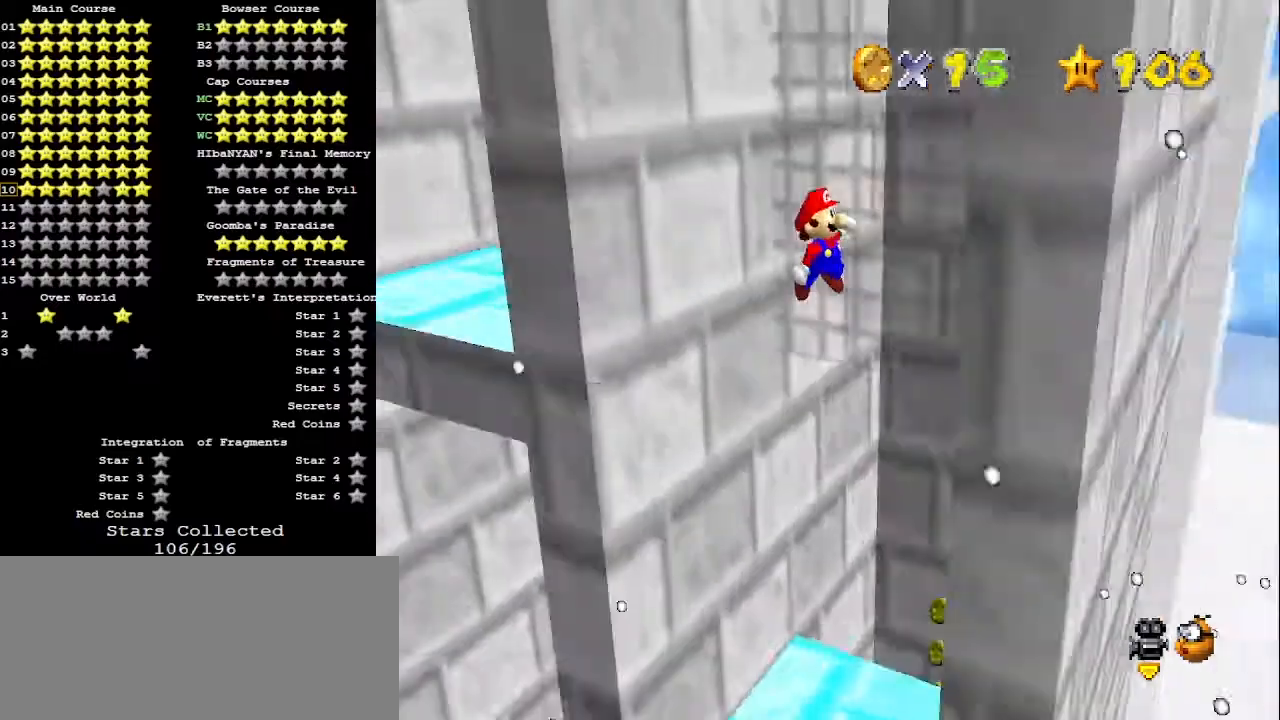
{"buttons": ["A"], "left_stick": "left", "events": [[33, "C_RIGHT", "up"], [133, "left_stick", "down"], [233, "left_stick", "down-left"], [333, "left_stick", "left"], [400, "A", "down"]]}
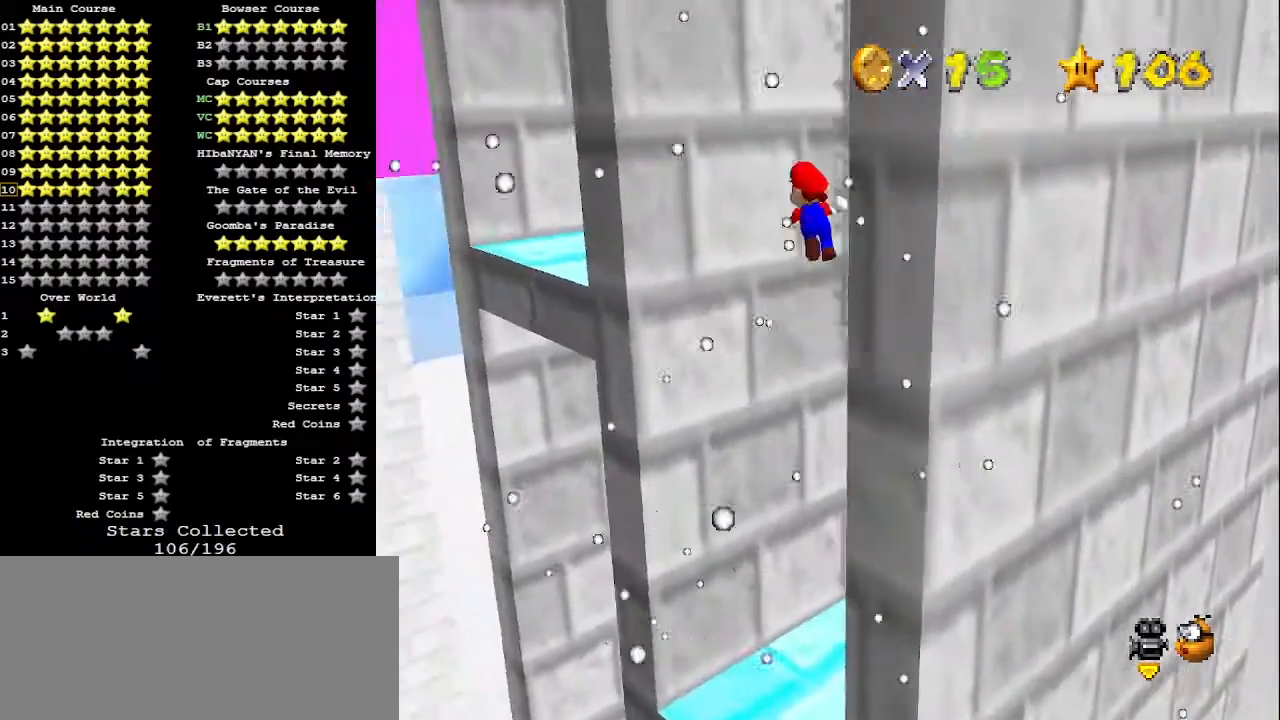
{"buttons": ["A"], "left_stick": "down-right", "events": [[33, "left_stick", "up-left"], [200, "A", "up"], [500, "A", "down"], [500, "left_stick", "down-right"]]}
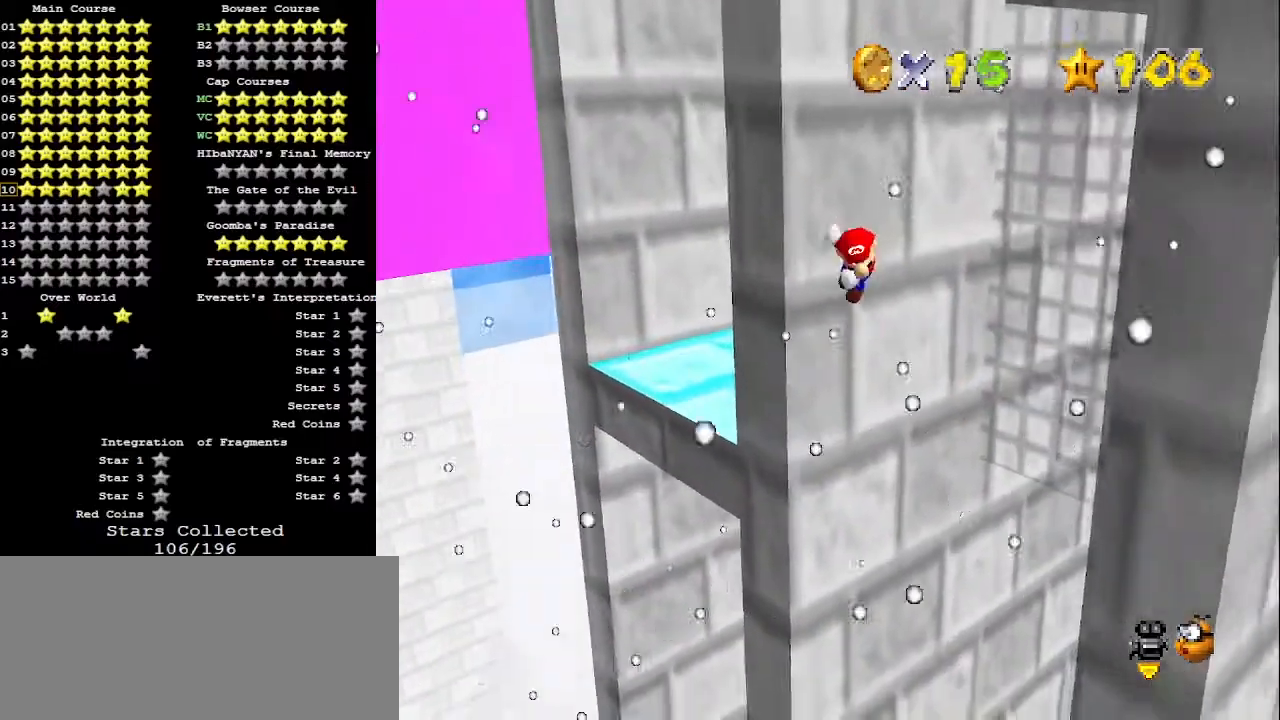
{"buttons": [], "left_stick": "center", "events": [[167, "A", "up"], [500, "left_stick", "center"]]}
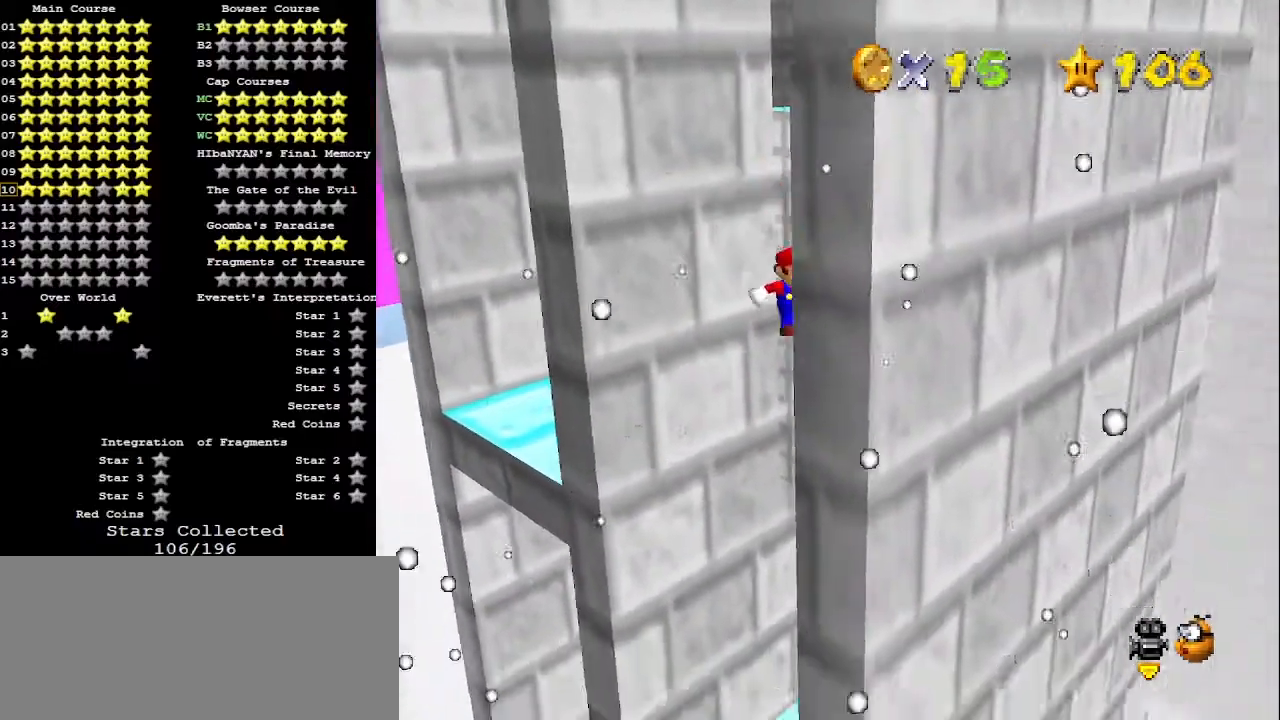
{"buttons": [], "left_stick": "up-left", "events": [[100, "A", "down"], [100, "left_stick", "up-left"], [233, "A", "up"]]}
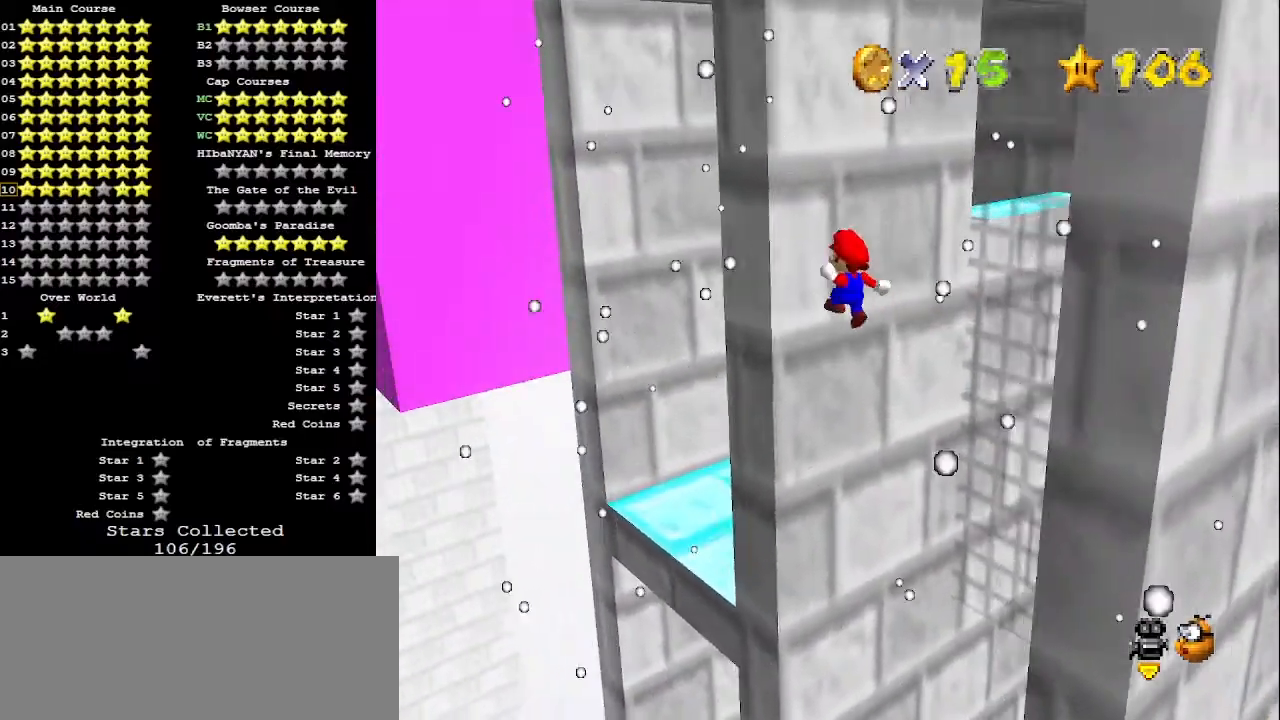
{"buttons": ["A"], "left_stick": "down-right", "events": [[133, "left_stick", "down-right"], [233, "A", "down"]]}
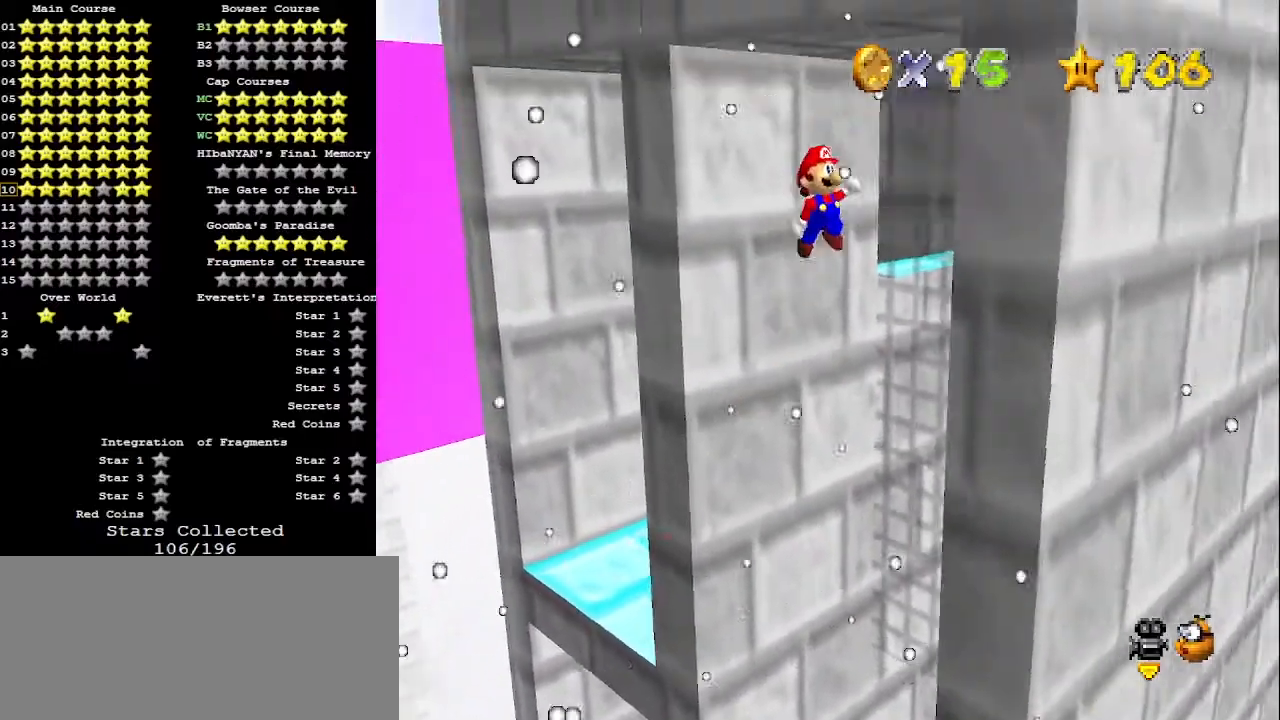
{"buttons": ["A"], "left_stick": "up-left", "events": [[167, "A", "up"], [267, "left_stick", "down-left"], [333, "A", "down"], [333, "left_stick", "left"], [467, "left_stick", "up-left"]]}
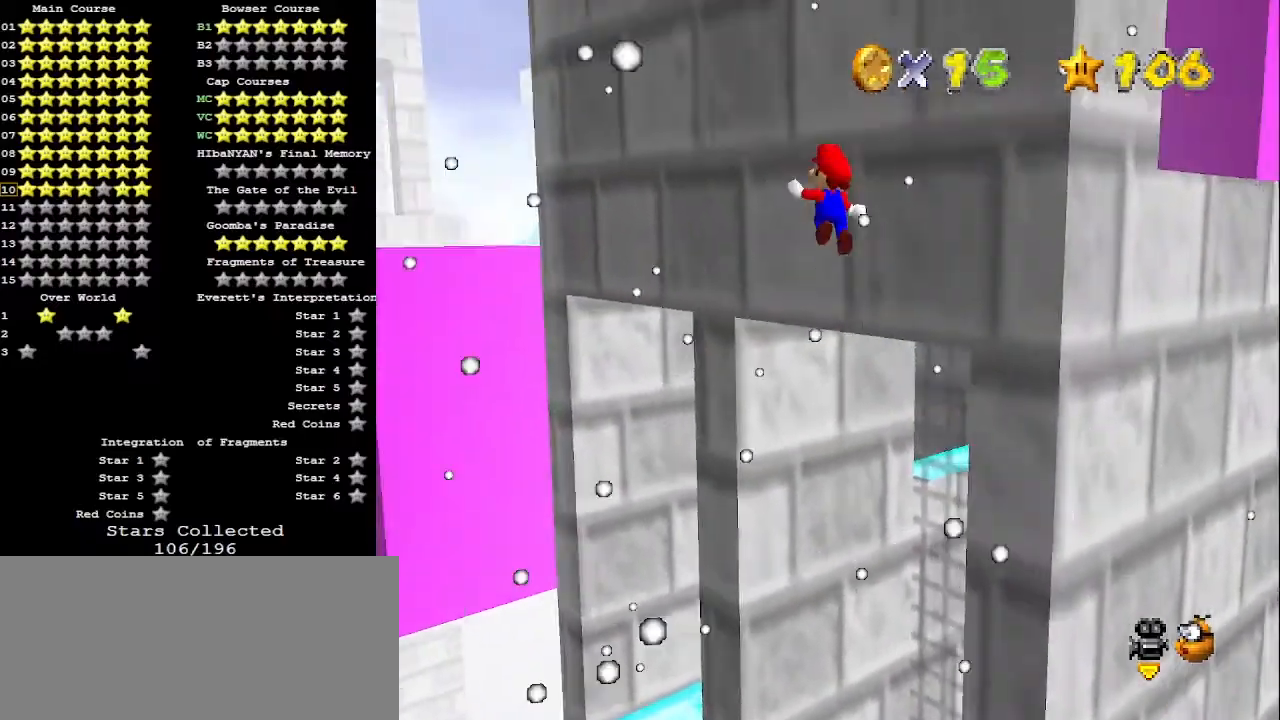
{"buttons": [], "left_stick": "up", "events": [[100, "left_stick", "up"], [400, "A", "up"]]}
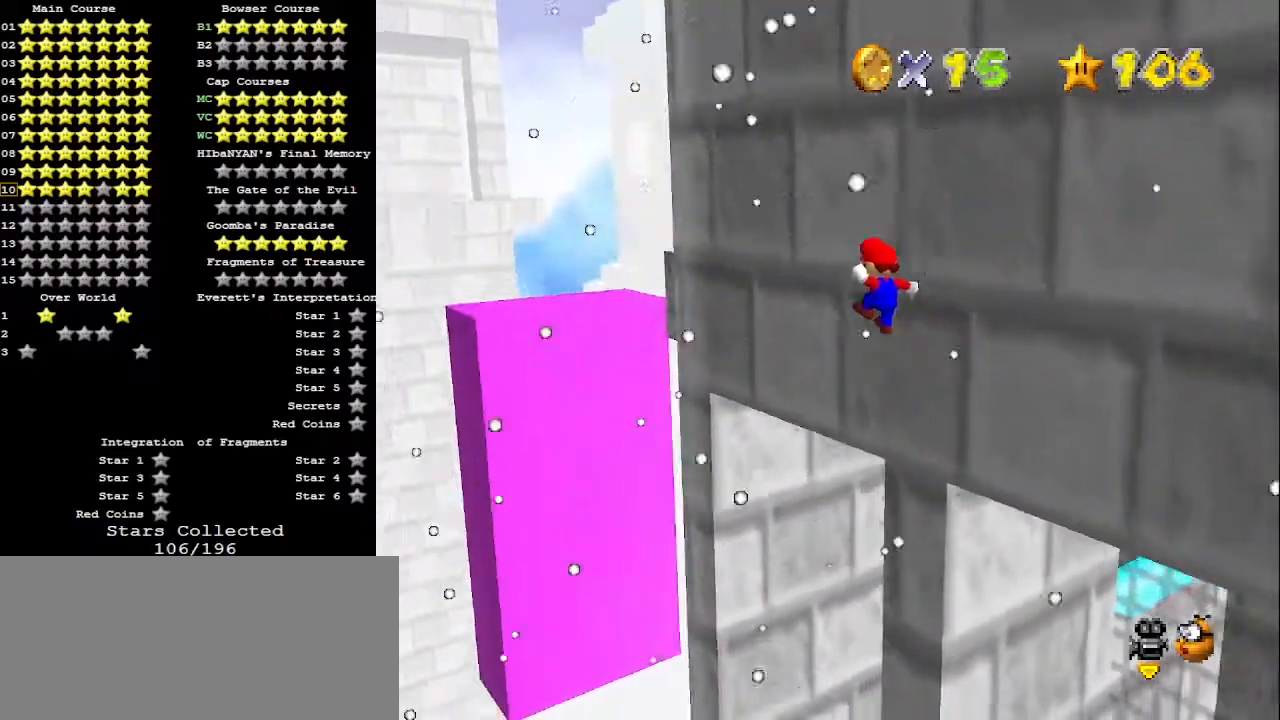
{"buttons": [], "left_stick": "up", "events": [[67, "C_LEFT", "down"], [167, "C_LEFT", "up"]]}
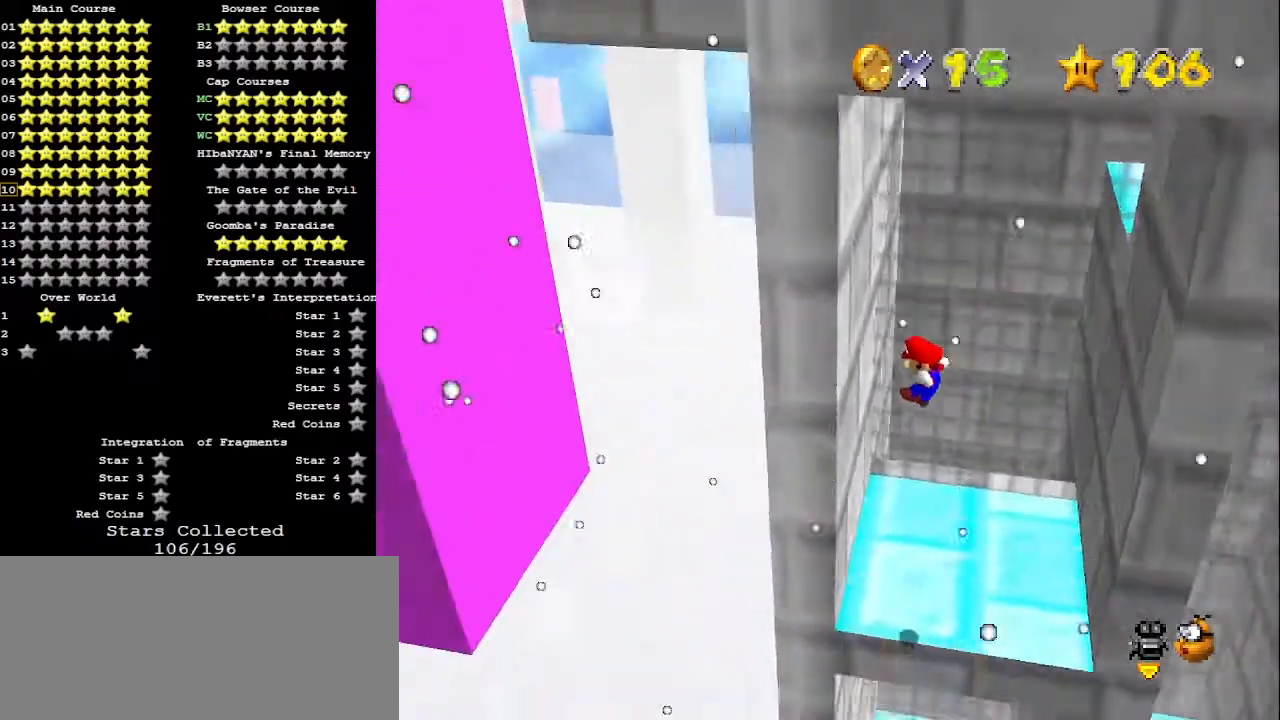
{"buttons": [], "left_stick": "right", "events": [[200, "A", "down"], [233, "left_stick", "right"], [367, "A", "up"], [433, "C_RIGHT", "down"], [500, "C_RIGHT", "up"]]}
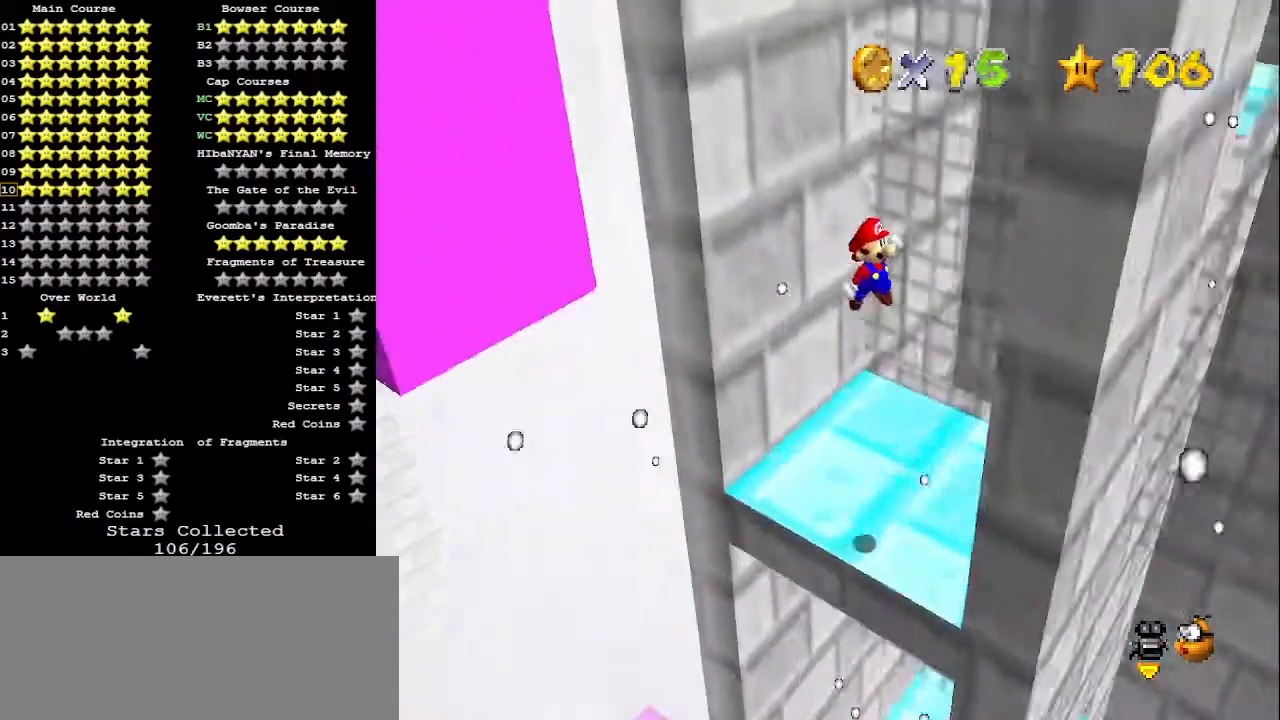
{"buttons": [], "left_stick": "up-left", "events": [[200, "left_stick", "down"], [267, "left_stick", "left"], [367, "A", "down"], [367, "left_stick", "up-left"], [433, "A", "up"]]}
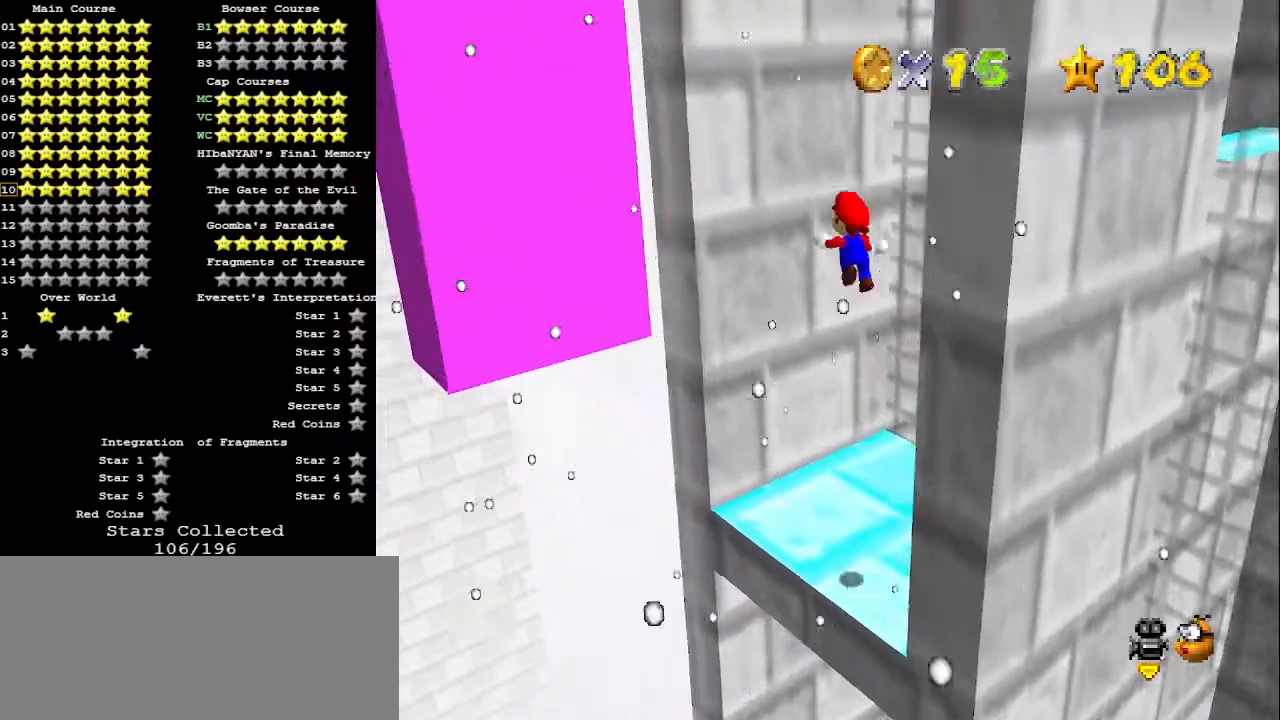
{"buttons": ["A"], "left_stick": "down-right", "events": [[467, "left_stick", "down-right"], [500, "A", "down"]]}
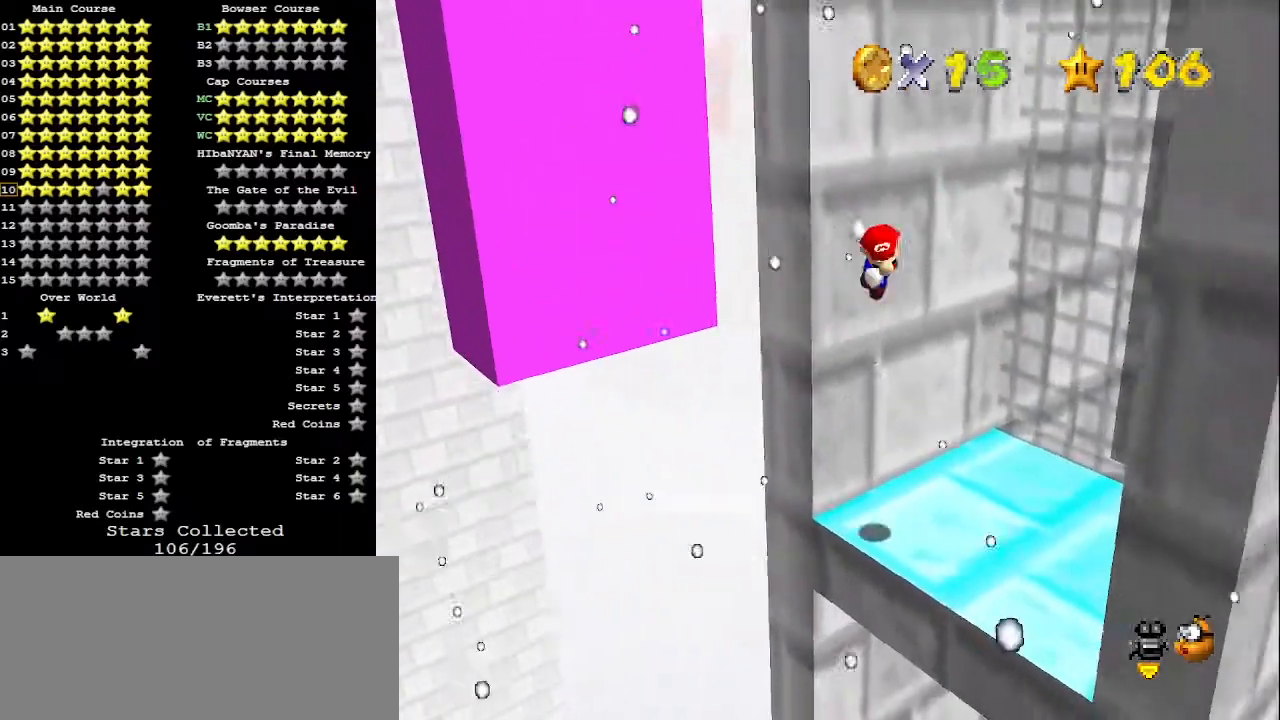
{"buttons": [], "left_stick": "down", "events": [[433, "A", "up"], [500, "left_stick", "down"]]}
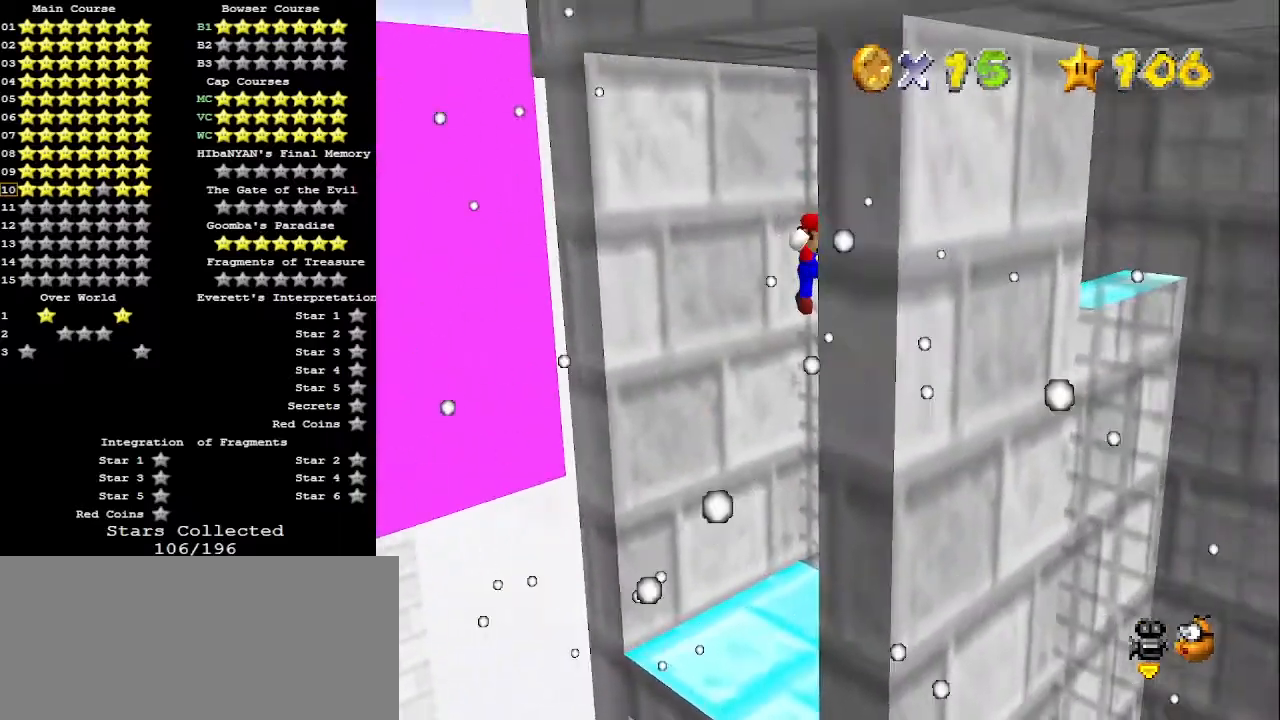
{"buttons": [], "left_stick": "up-right", "events": [[33, "A", "down"], [33, "left_stick", "down-left"], [100, "left_stick", "left"], [333, "left_stick", "up-left"], [467, "left_stick", "up-right"], [500, "A", "up"]]}
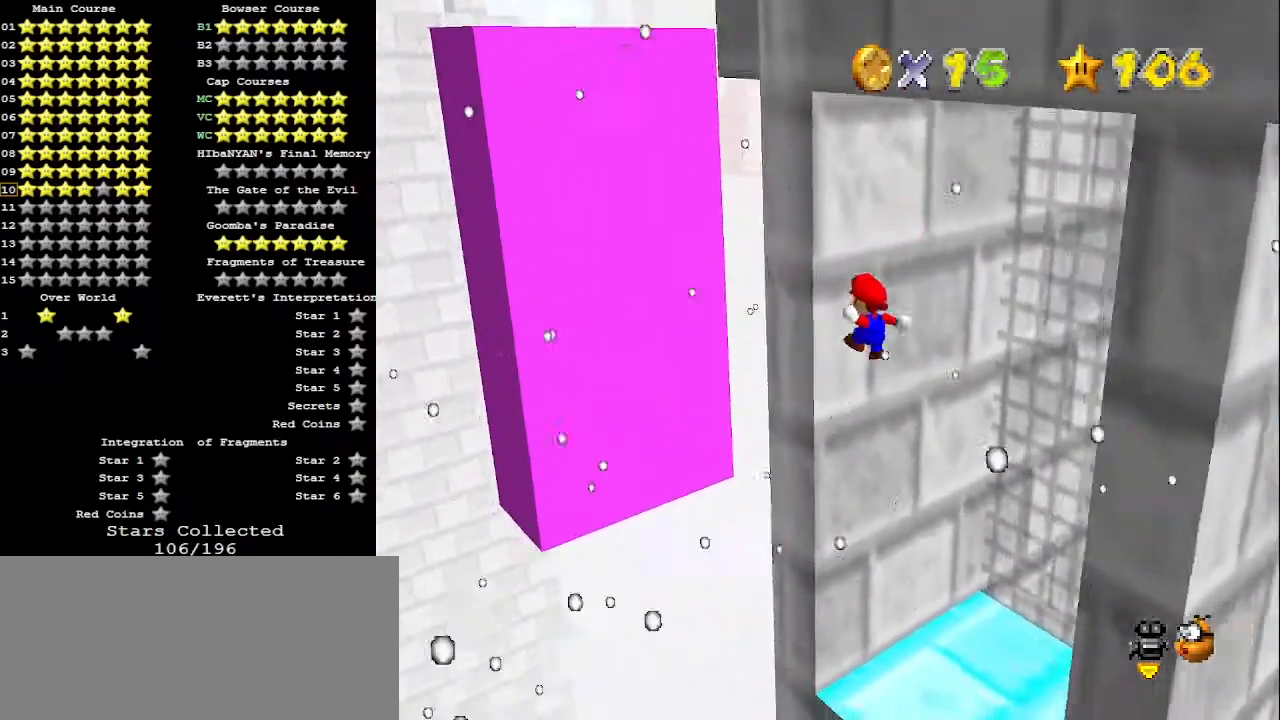
{"buttons": [], "left_stick": "down-right", "events": [[167, "left_stick", "down-right"], [200, "A", "down"], [467, "A", "up"]]}
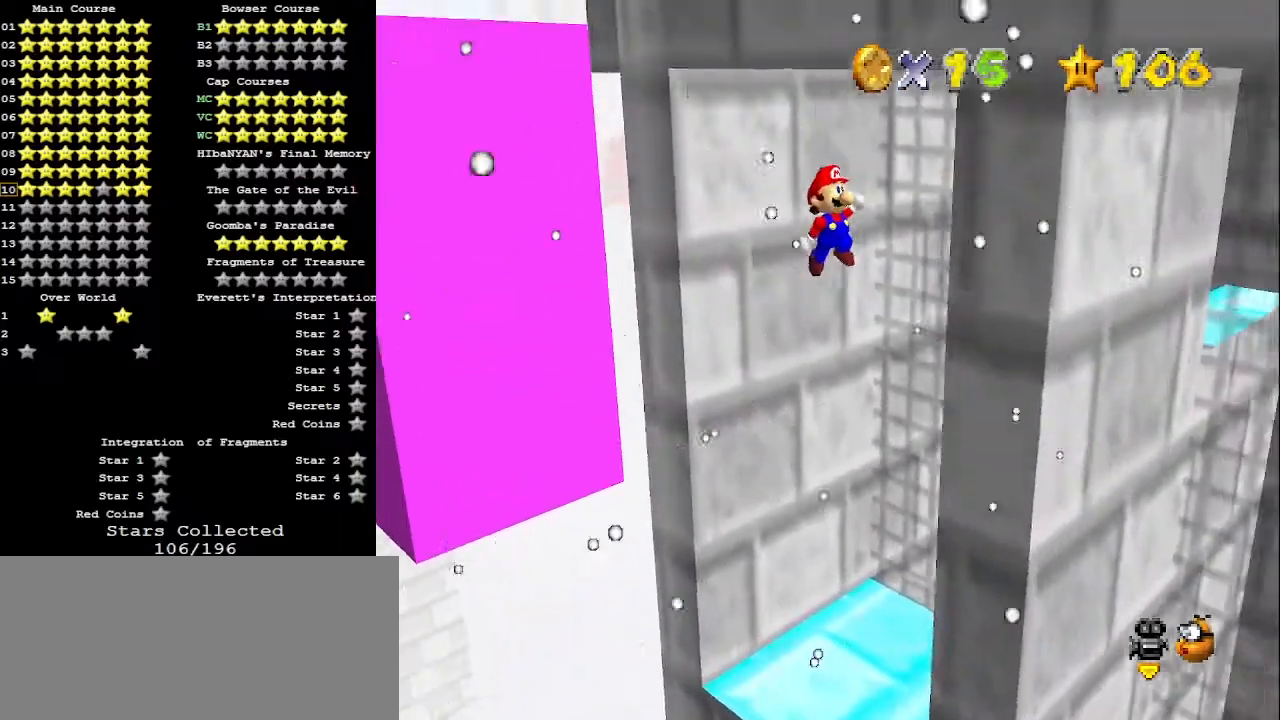
{"buttons": ["A"], "left_stick": "up-left", "events": [[267, "left_stick", "down-left"], [333, "A", "down"], [333, "left_stick", "left"], [500, "left_stick", "up-left"]]}
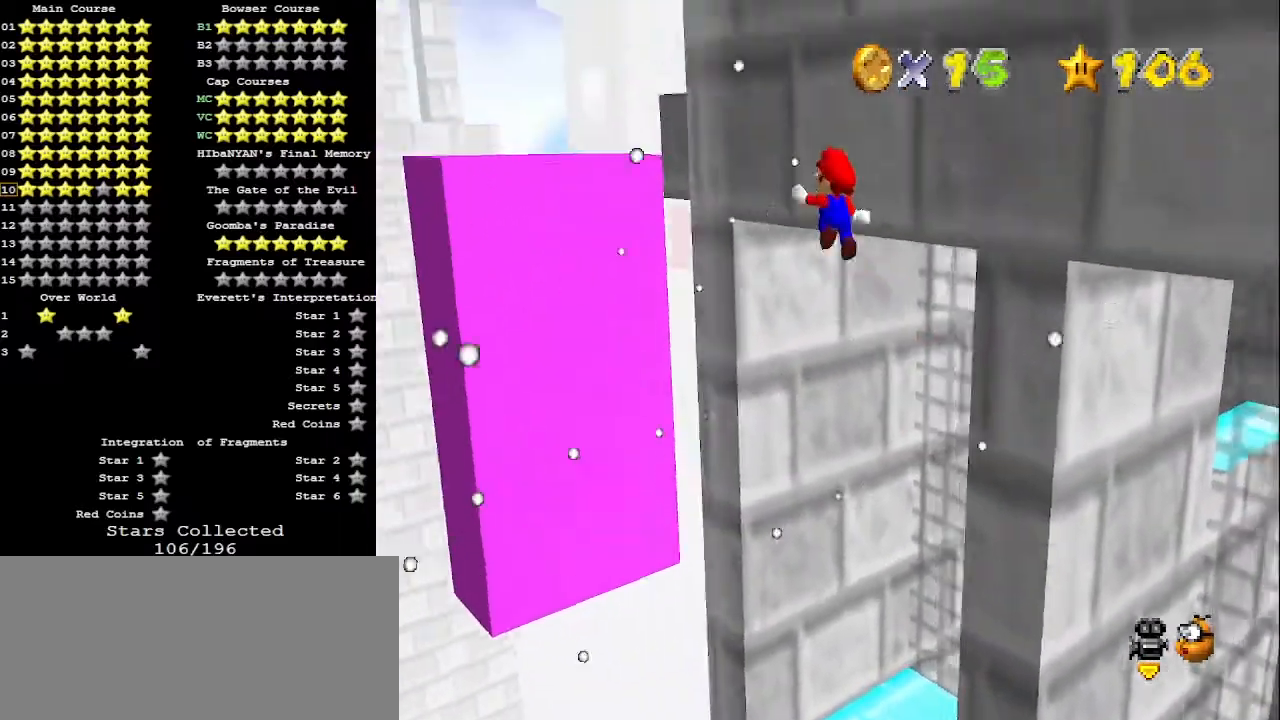
{"buttons": [], "left_stick": "up-left", "events": [[100, "left_stick", "up"], [400, "A", "up"], [400, "left_stick", "up-left"]]}
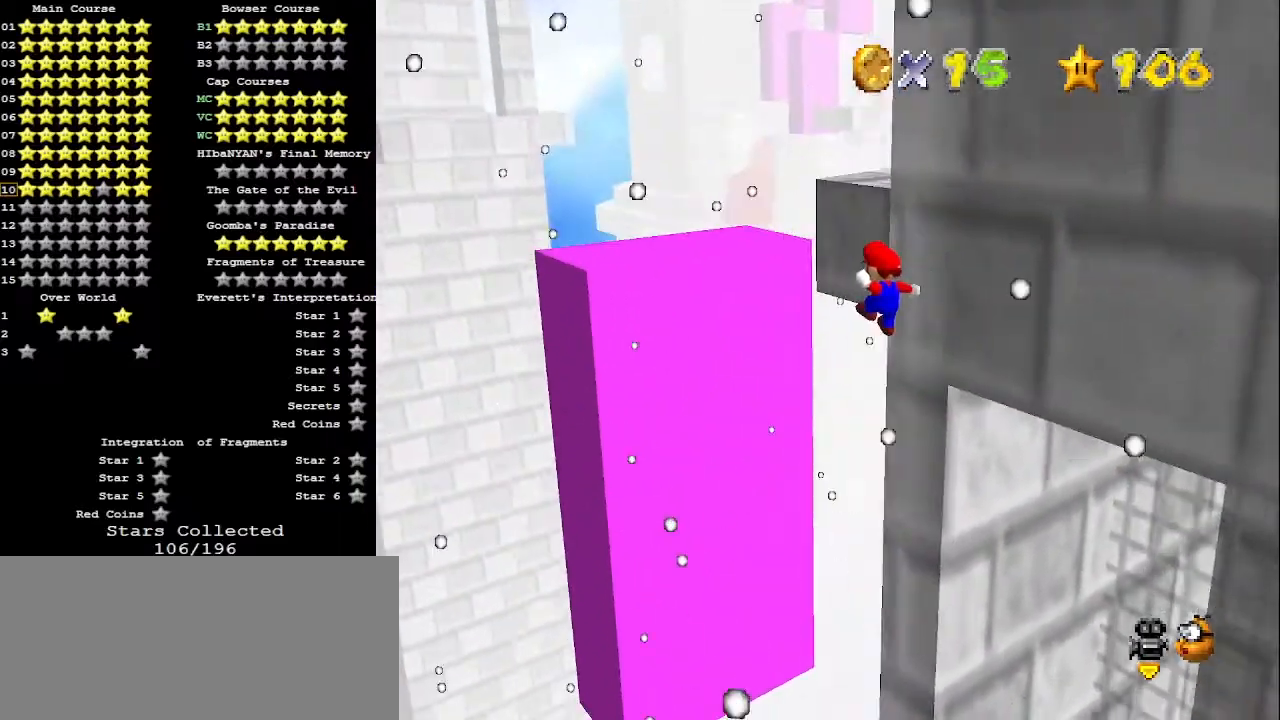
{"buttons": [], "left_stick": "up-left", "events": [[167, "C_LEFT", "down"], [267, "C_LEFT", "up"]]}
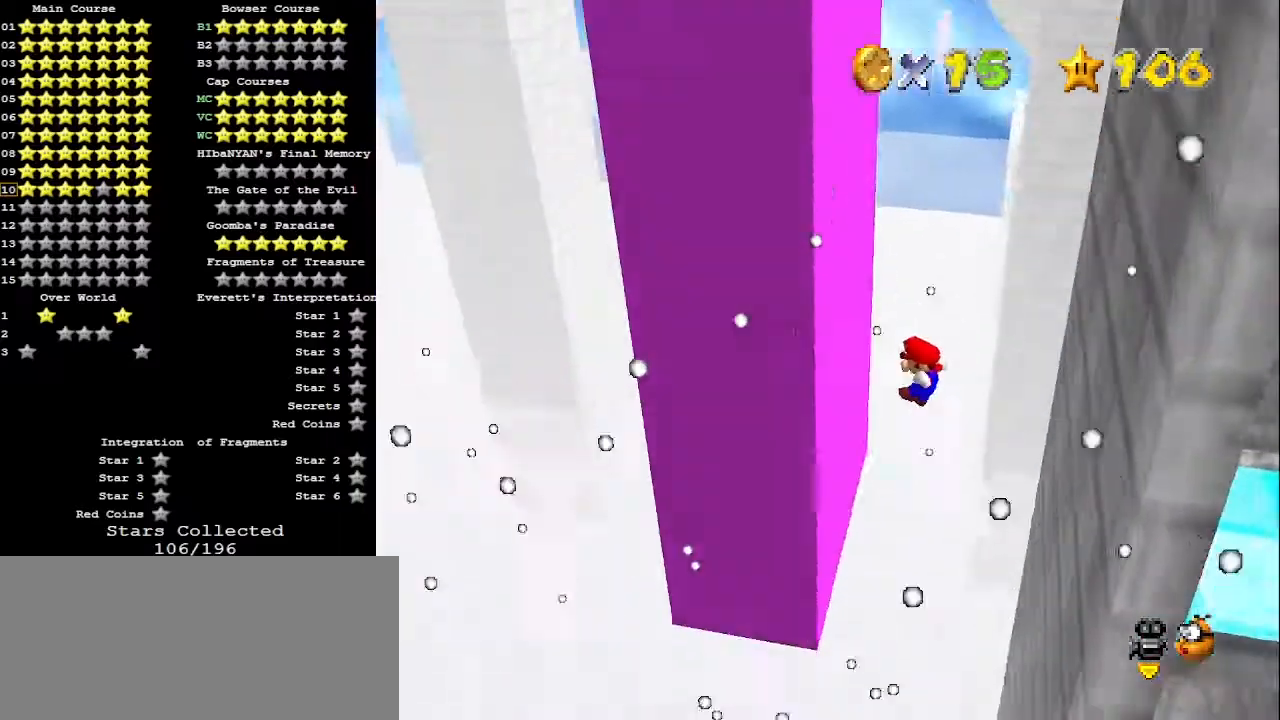
{"buttons": ["A"], "left_stick": "up-right", "events": [[200, "left_stick", "up-right"], [233, "A", "down"]]}